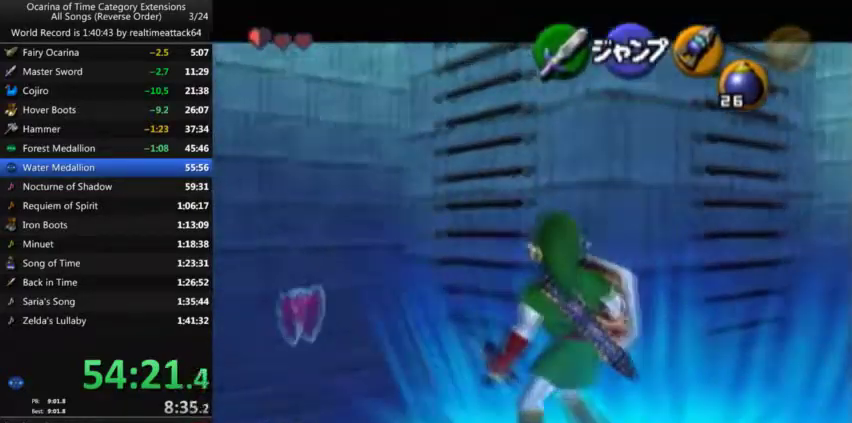
Gameplay with a controller (Nintendo layout); each line is a JSON object with the inputs held at the frame after it. "events" lists button and stick changes between this image and that frame as [ms after this image, input, new state], when the widget could be followed in between. Not read: L3 R3 X Y.
{"buttons": ["L1"], "left_stick": "right", "right_stick": "center", "events": []}
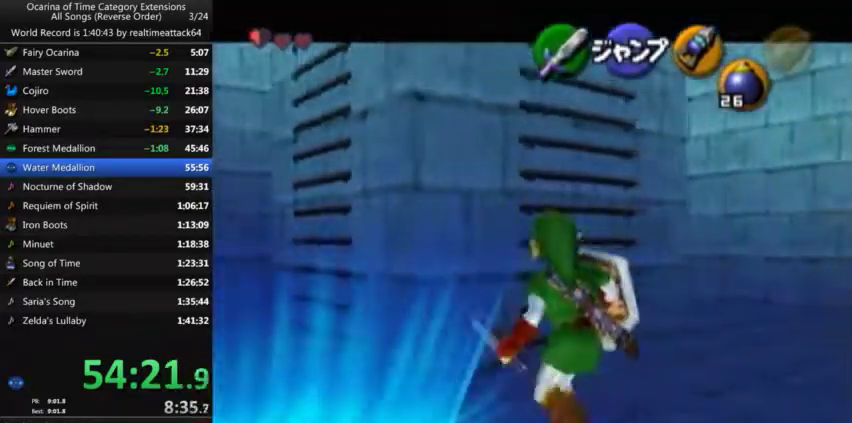
{"buttons": ["L1"], "left_stick": "right", "right_stick": "center", "events": []}
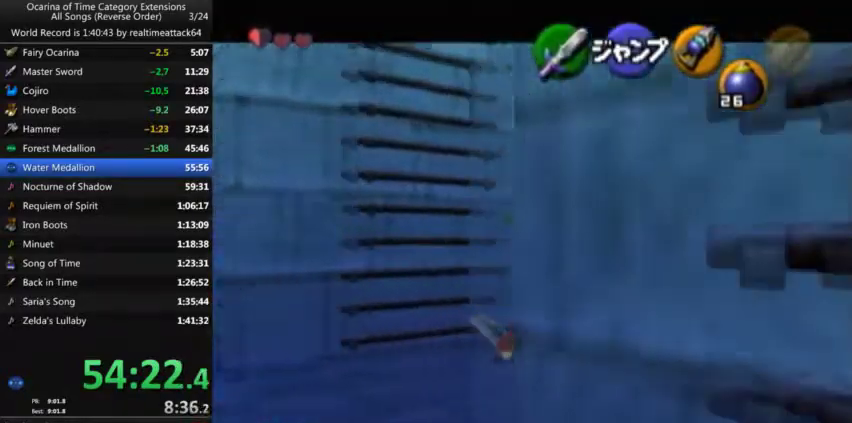
{"buttons": ["L1"], "left_stick": "right", "right_stick": "center", "events": []}
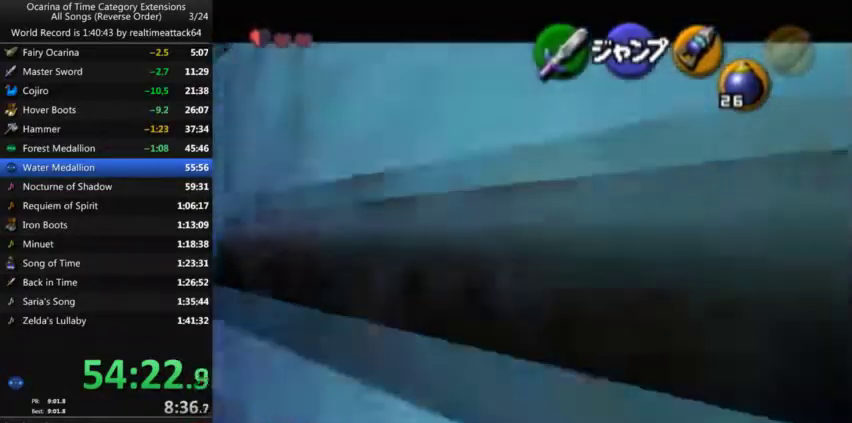
{"buttons": ["L1"], "left_stick": "right", "right_stick": "center", "events": []}
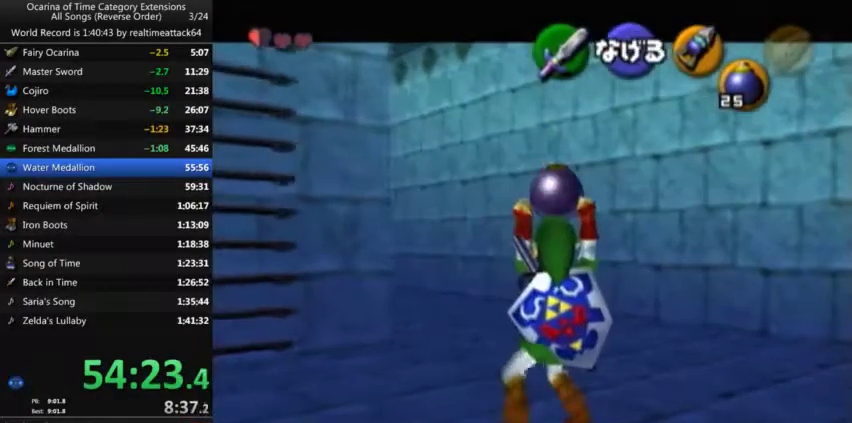
{"buttons": ["L1"], "left_stick": "right", "right_stick": "center", "events": []}
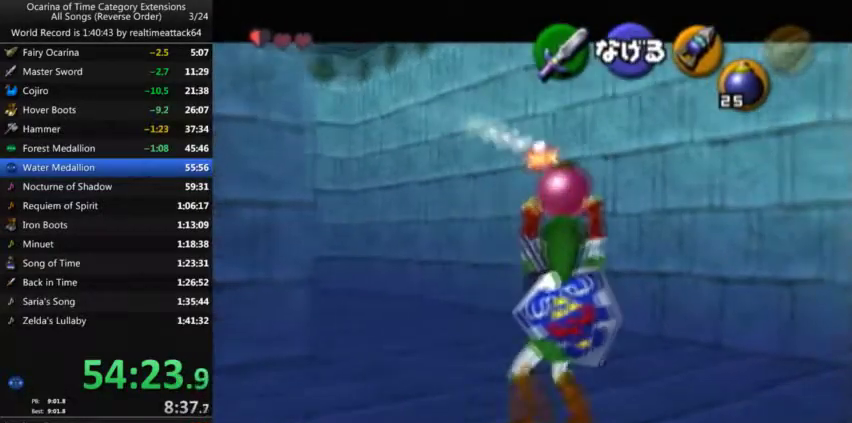
{"buttons": ["L1"], "left_stick": "right", "right_stick": "center", "events": []}
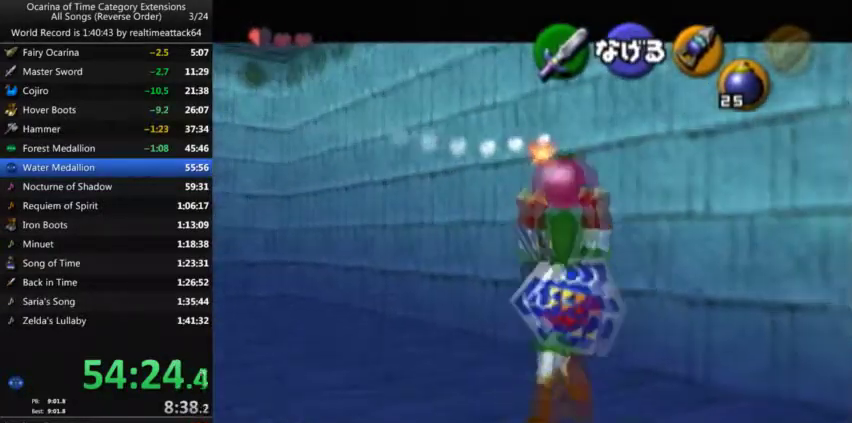
{"buttons": ["L1"], "left_stick": "right", "right_stick": "center", "events": []}
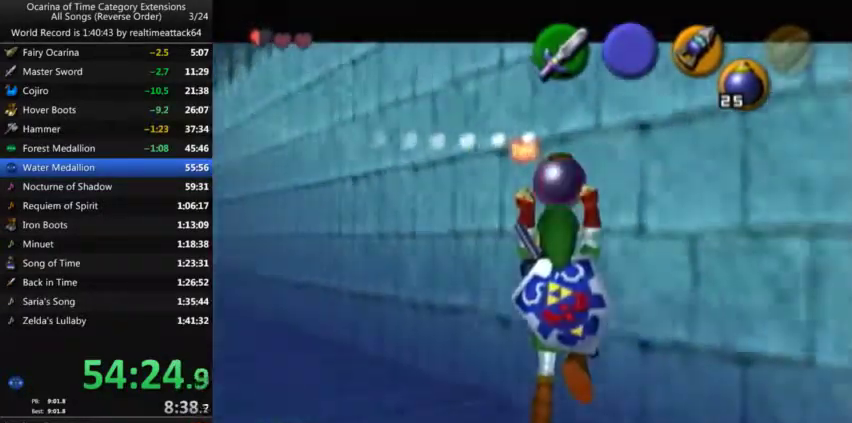
{"buttons": ["L1"], "left_stick": "right", "right_stick": "center", "events": []}
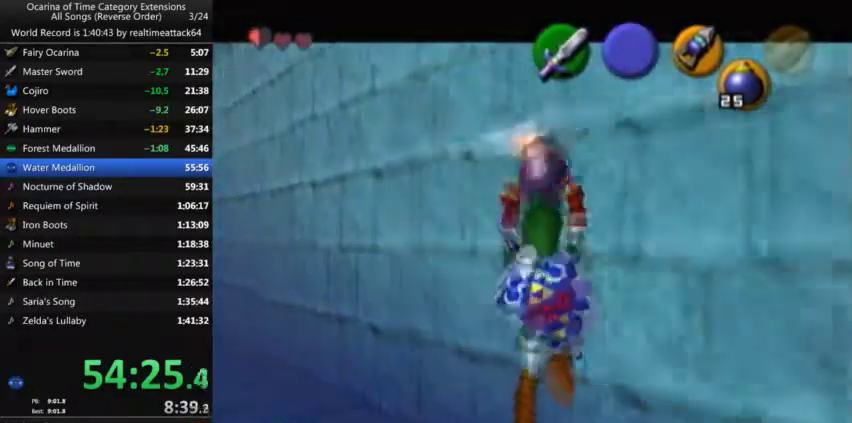
{"buttons": ["L1"], "left_stick": "right", "right_stick": "center", "events": []}
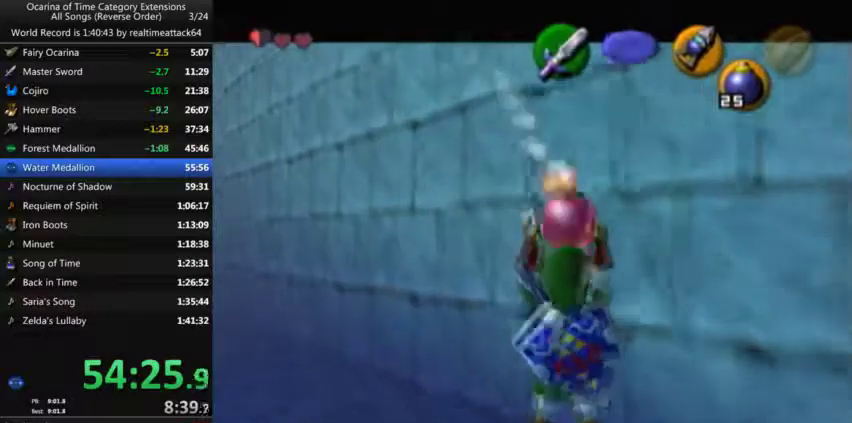
{"buttons": ["L1"], "left_stick": "right", "right_stick": "center", "events": []}
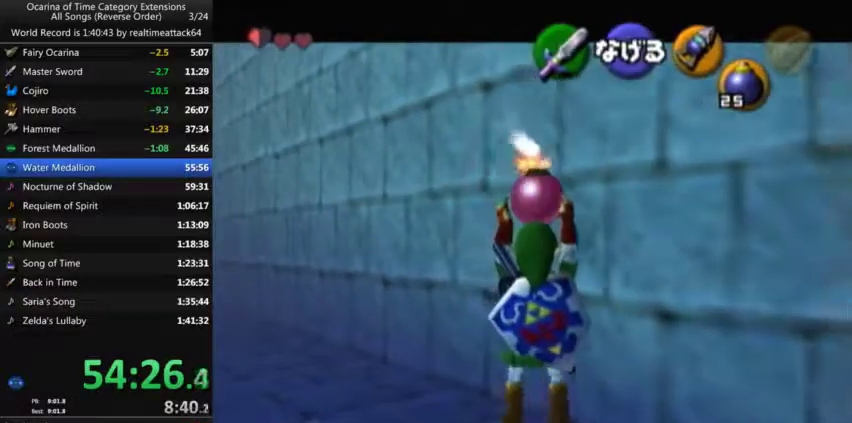
{"buttons": ["L1"], "left_stick": "right", "right_stick": "center", "events": []}
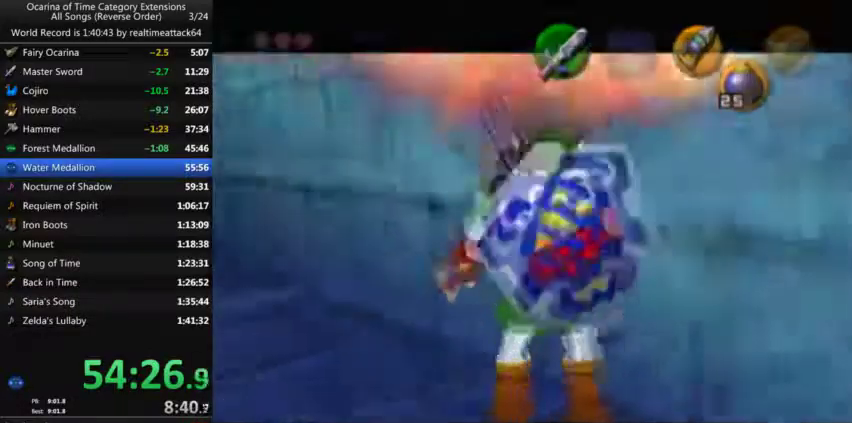
{"buttons": [], "left_stick": "center", "right_stick": "center", "events": [[167, "L1", "up"], [200, "left_stick", "center"]]}
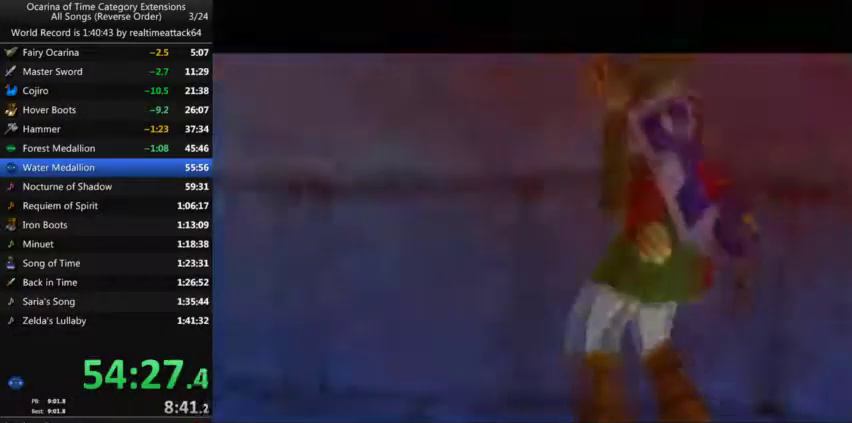
{"buttons": [], "left_stick": "center", "right_stick": "center", "events": []}
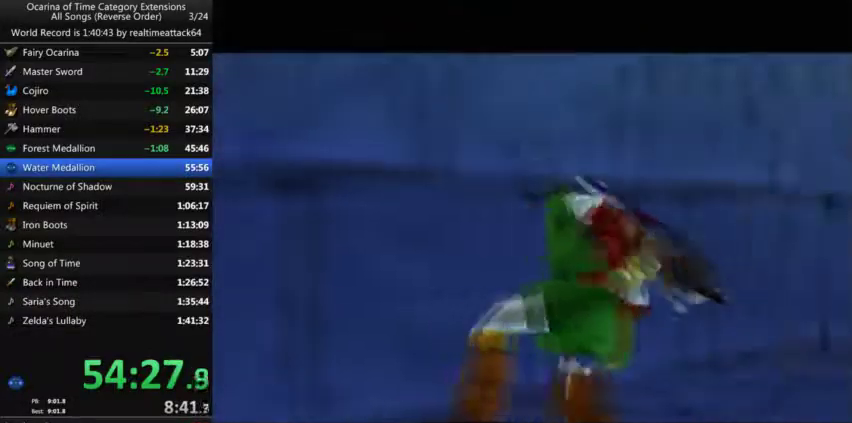
{"buttons": [], "left_stick": "center", "right_stick": "center", "events": []}
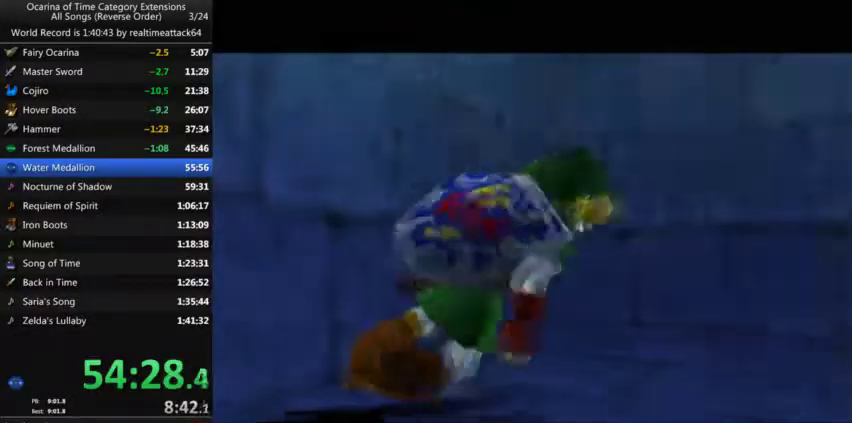
{"buttons": [], "left_stick": "center", "right_stick": "center", "events": []}
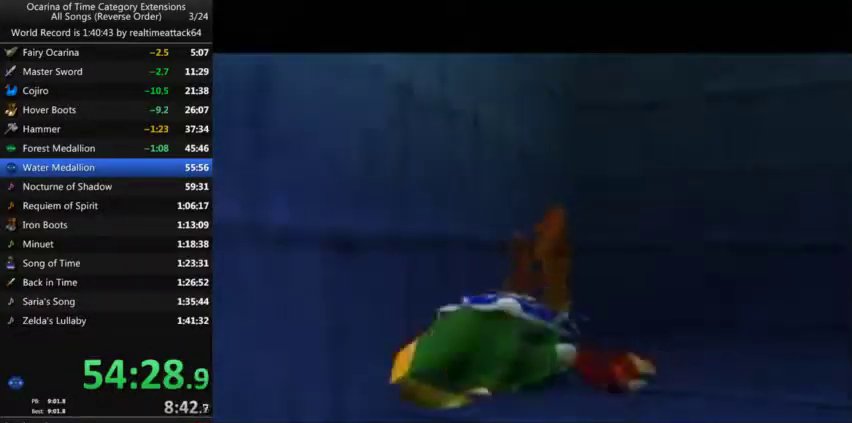
{"buttons": [], "left_stick": "center", "right_stick": "center", "events": []}
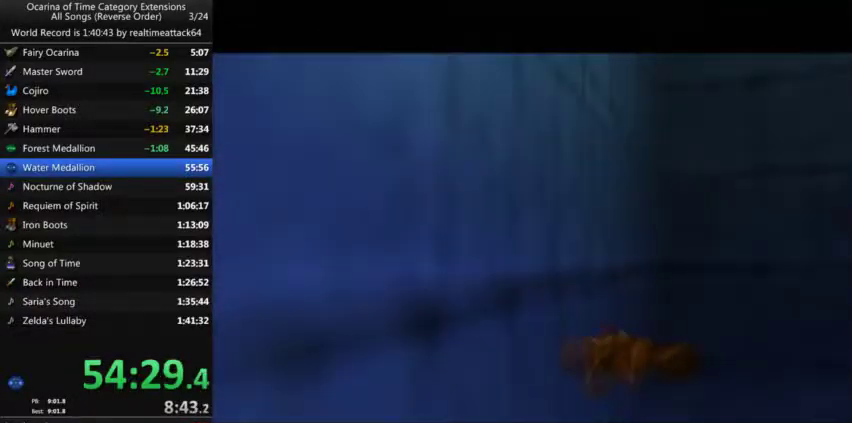
{"buttons": [], "left_stick": "center", "right_stick": "center", "events": []}
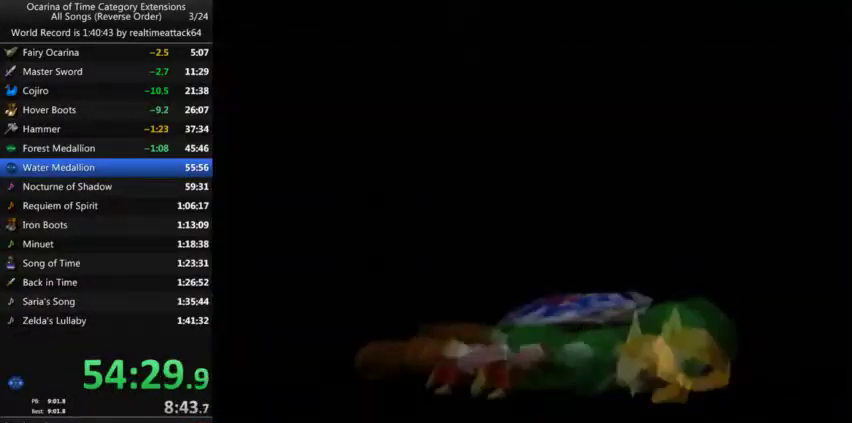
{"buttons": [], "left_stick": "center", "right_stick": "center", "events": []}
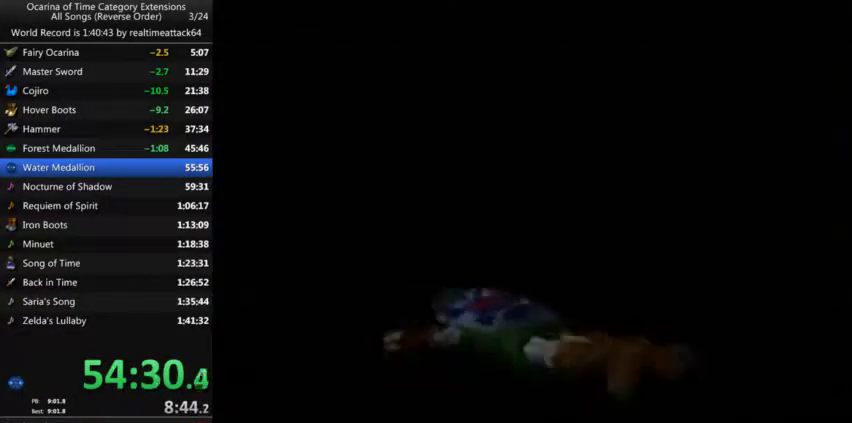
{"buttons": ["B"], "left_stick": "center", "right_stick": "center", "events": [[201, "A", "down"], [234, "B", "down"], [267, "A", "up"], [334, "B", "up"], [401, "A", "down"], [434, "B", "down"], [468, "A", "up"]]}
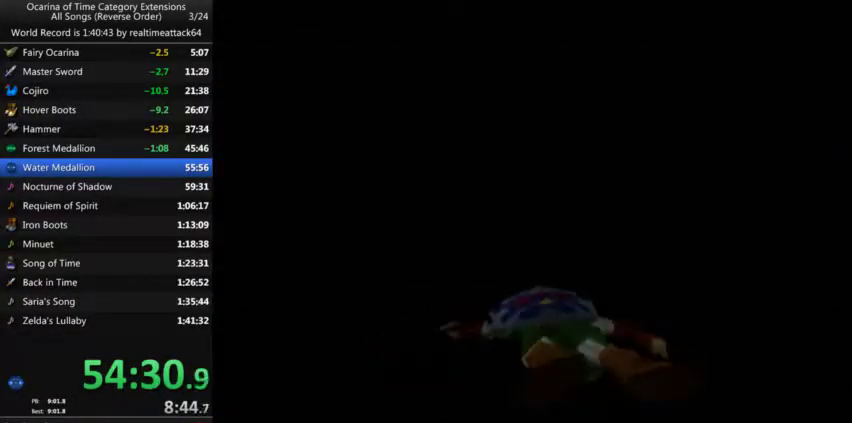
{"buttons": ["A", "B"], "left_stick": "center", "right_stick": "center", "events": [[33, "B", "up"], [67, "A", "down"], [100, "B", "down"], [133, "A", "up"], [200, "B", "up"], [267, "A", "down"], [300, "B", "down"], [334, "A", "up"], [400, "B", "up"], [434, "A", "down"], [500, "B", "down"]]}
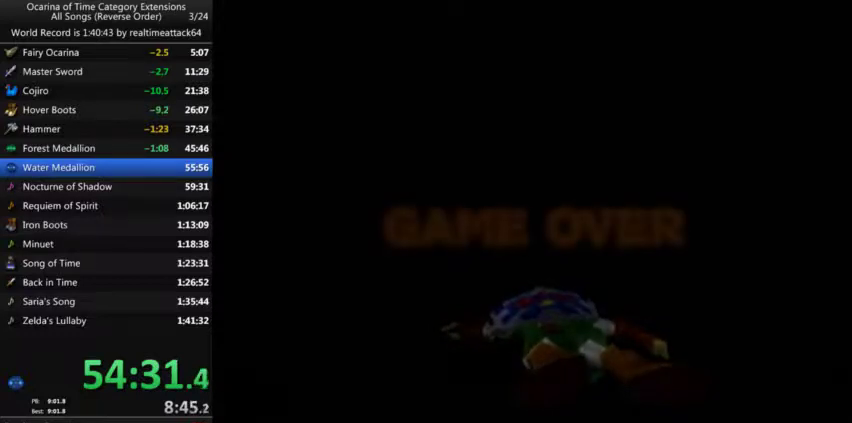
{"buttons": ["A"], "left_stick": "center", "right_stick": "center", "events": [[34, "A", "up"], [101, "B", "up"], [134, "A", "down"], [234, "A", "up"], [301, "A", "down"], [367, "B", "down"], [401, "A", "up"], [434, "B", "up"], [501, "A", "down"]]}
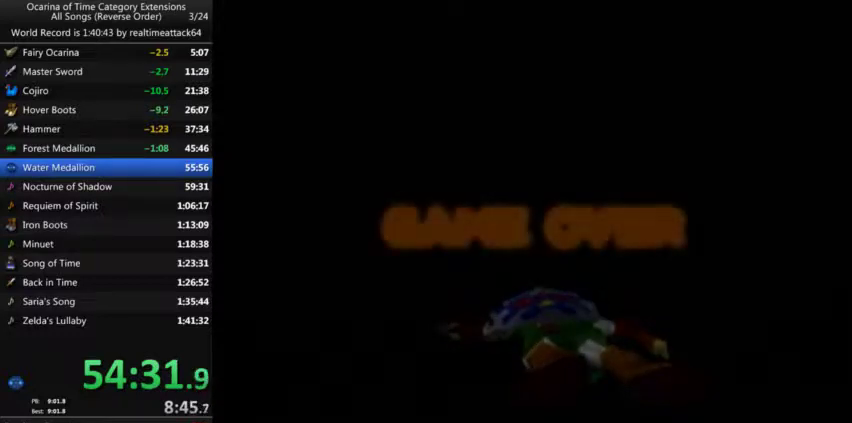
{"buttons": [], "left_stick": "center", "right_stick": "center", "events": [[33, "B", "down"], [100, "A", "up"], [133, "B", "up"], [167, "A", "down"], [200, "B", "down"], [233, "A", "up"], [267, "B", "up"]]}
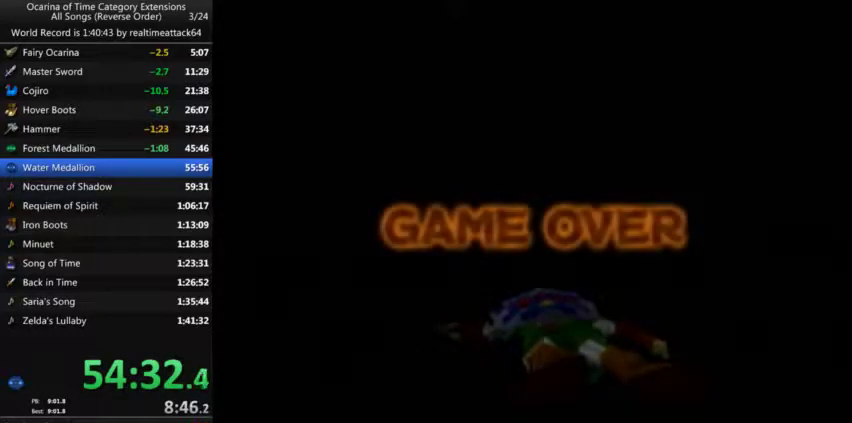
{"buttons": ["A", "B"], "left_stick": "center", "right_stick": "center", "events": [[234, "A", "down"], [301, "A", "up"], [334, "B", "down"], [401, "B", "up"], [468, "A", "down"], [501, "B", "down"]]}
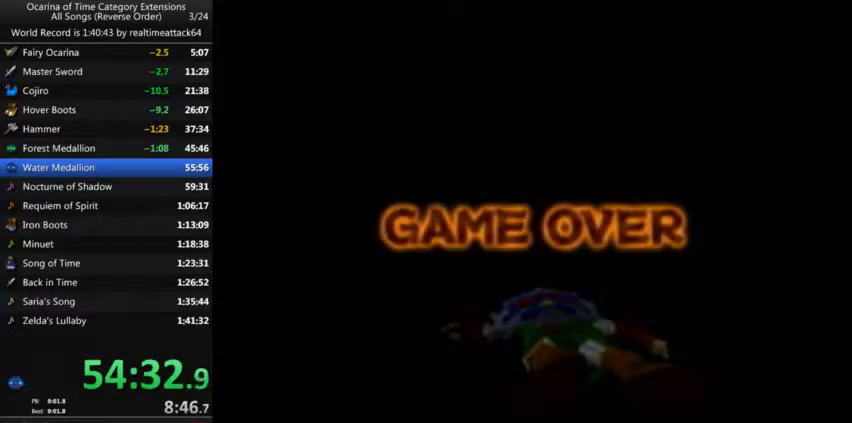
{"buttons": [], "left_stick": "center", "right_stick": "center", "events": [[33, "A", "up"], [67, "B", "up"], [167, "A", "down"], [334, "A", "up"]]}